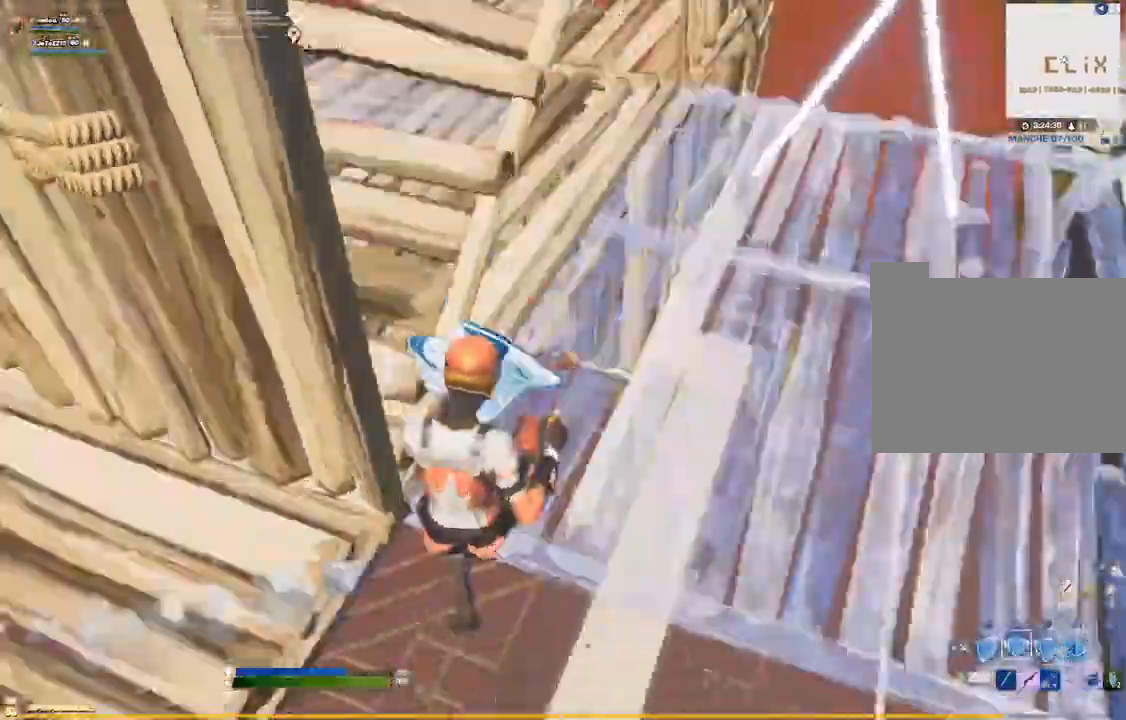
Gameplay with a controller (PlayStation layout); each line is a JSON object with the inputs held at the frame after it (dt_ms = milliseconds from this image to that frame). "events" lists button and stick changes between this image and that frame as [ms after this image, input, new state], when the widget could be followed in between. Not read: HOME R1 R2 SELECT.
{"dt_ms": 500, "buttons": ["CIRCLE"], "left_stick": "down-right", "right_stick": "center"}
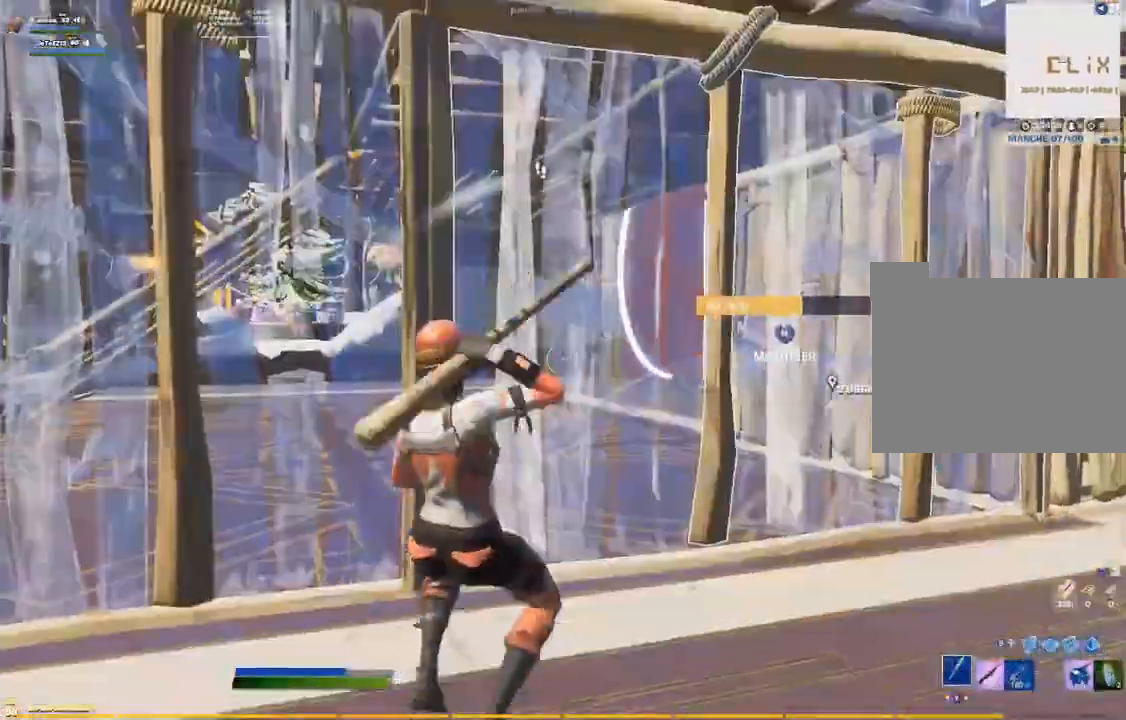
{"dt_ms": 1000, "buttons": [], "left_stick": "down", "right_stick": "center"}
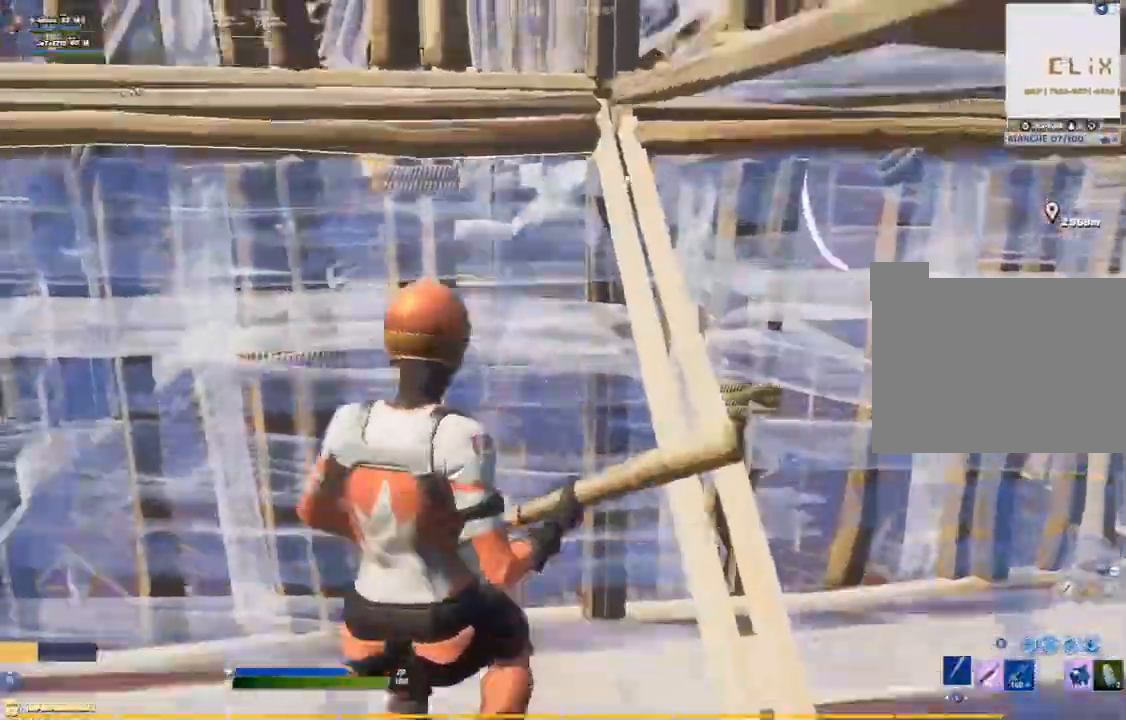
{"dt_ms": 500, "buttons": ["CIRCLE"], "left_stick": "up-right", "right_stick": "down-left"}
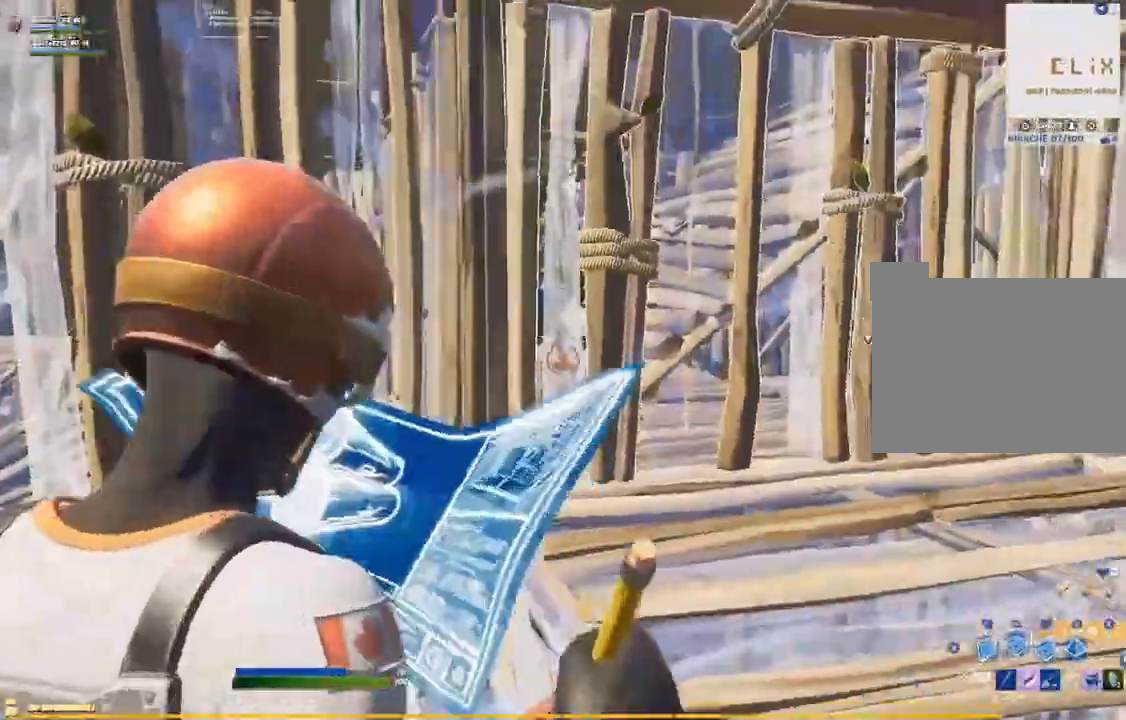
{"dt_ms": 500, "buttons": ["R3"], "left_stick": "up-right", "right_stick": "up-left"}
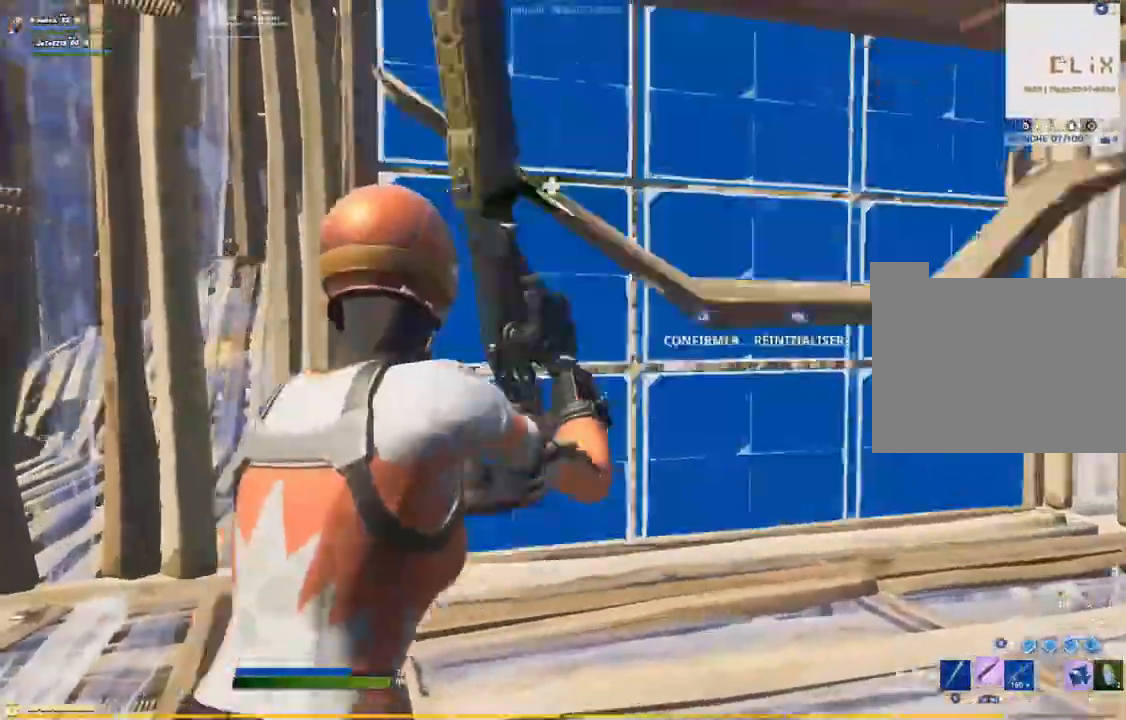
{"dt_ms": 500, "buttons": [], "left_stick": "down-right", "right_stick": "center"}
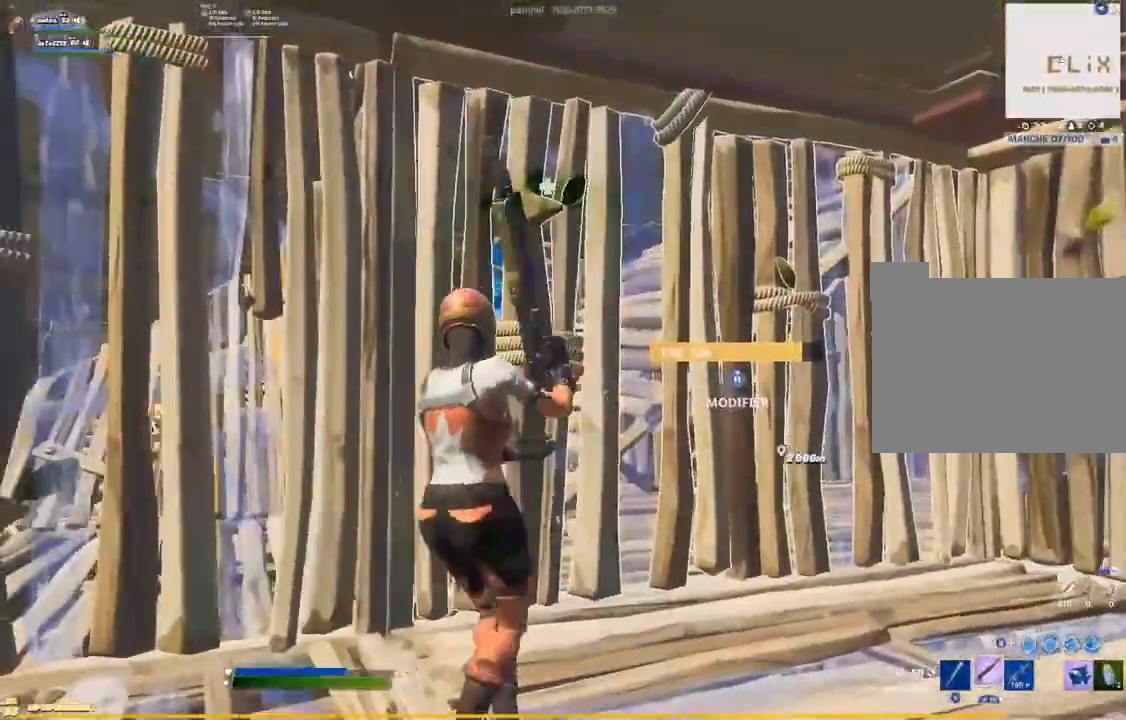
{"dt_ms": 500, "buttons": [], "left_stick": "down-left", "right_stick": "center"}
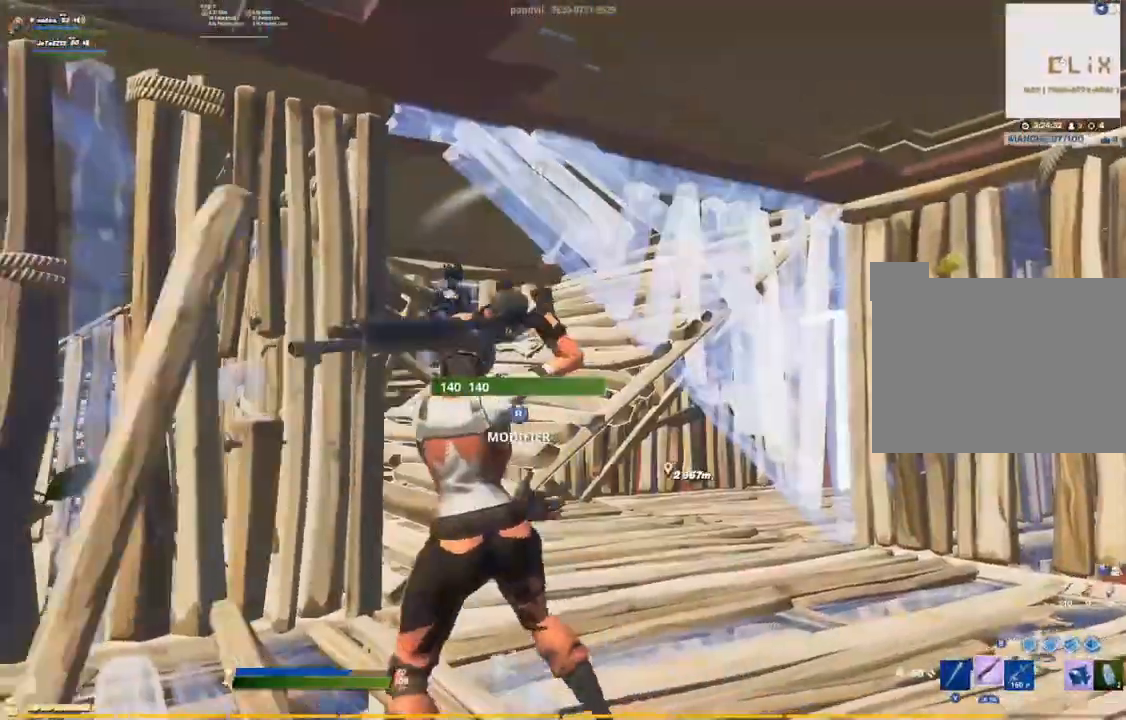
{"dt_ms": 500, "buttons": [], "left_stick": "left", "right_stick": "center", "events": [[100, "left_stick", "down"], [183, "right_stick", "up-left"], [200, "left_stick", "down-left"], [300, "right_stick", "center"], [333, "left_stick", "left"]]}
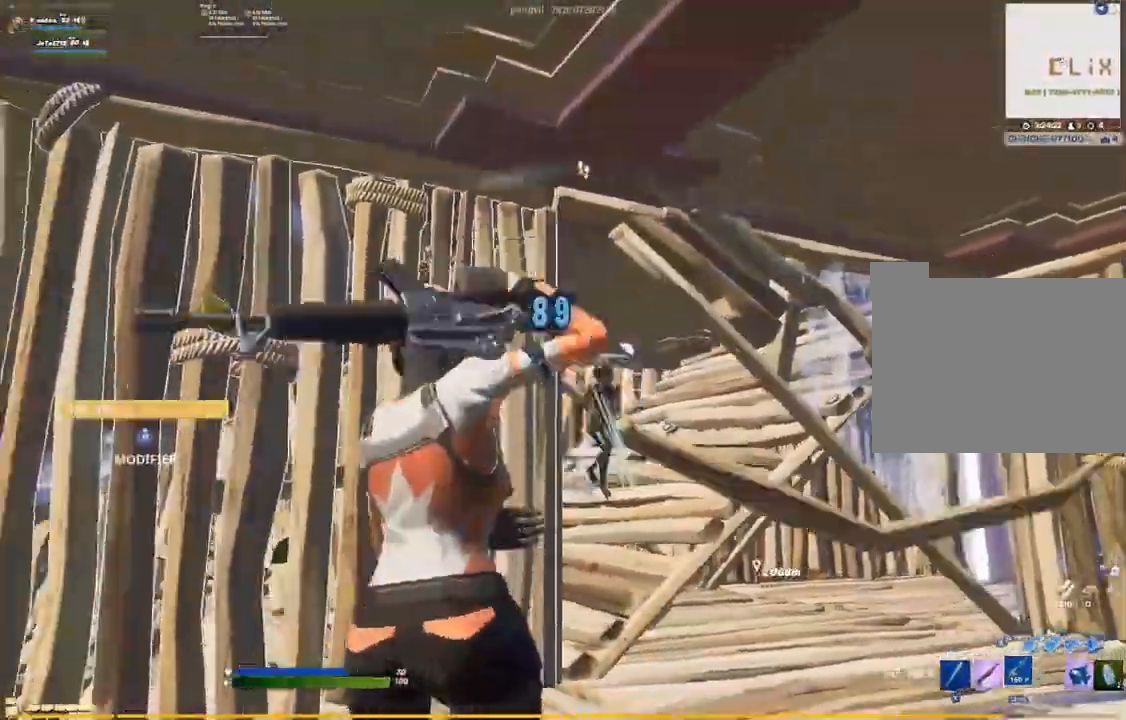
{"dt_ms": 500, "buttons": [], "left_stick": "up-left", "right_stick": "down-left"}
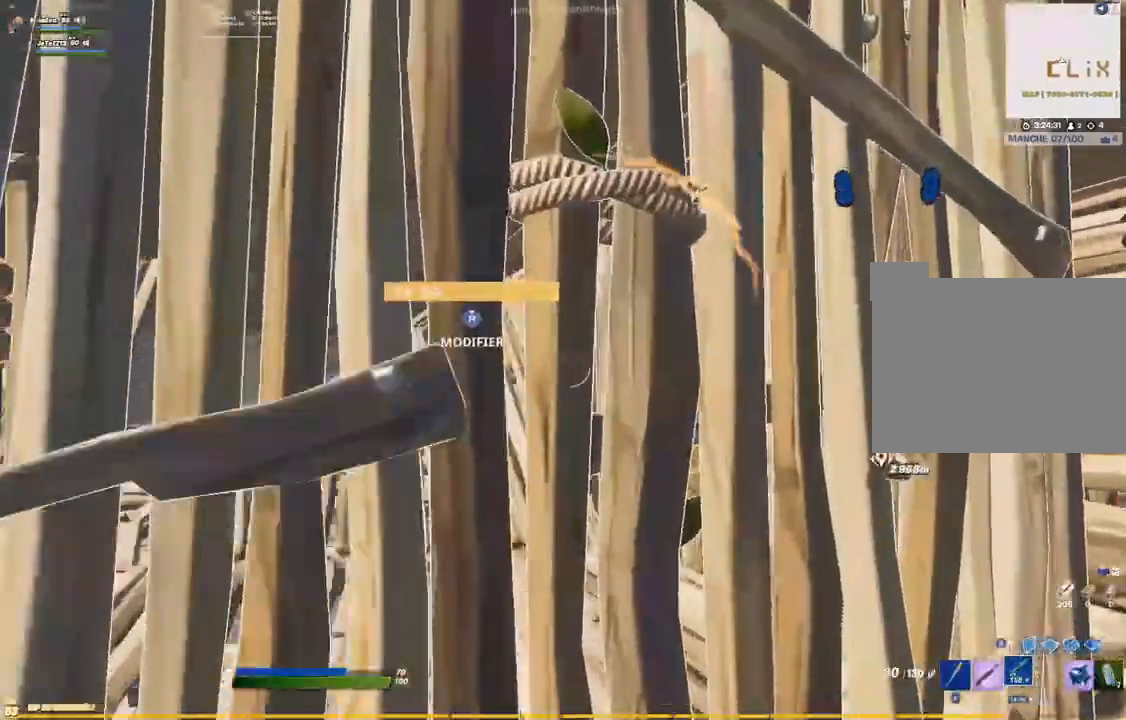
{"dt_ms": 500, "buttons": ["L1"], "left_stick": "up-right", "right_stick": "right", "events": [[17, "R3", "down"], [67, "right_stick", "down-right"], [117, "R3", "up"], [200, "right_stick", "up-right"], [233, "left_stick", "up-right"], [250, "L1", "down"], [283, "right_stick", "center"], [350, "L1", "up"], [433, "L1", "down"], [467, "right_stick", "right"]]}
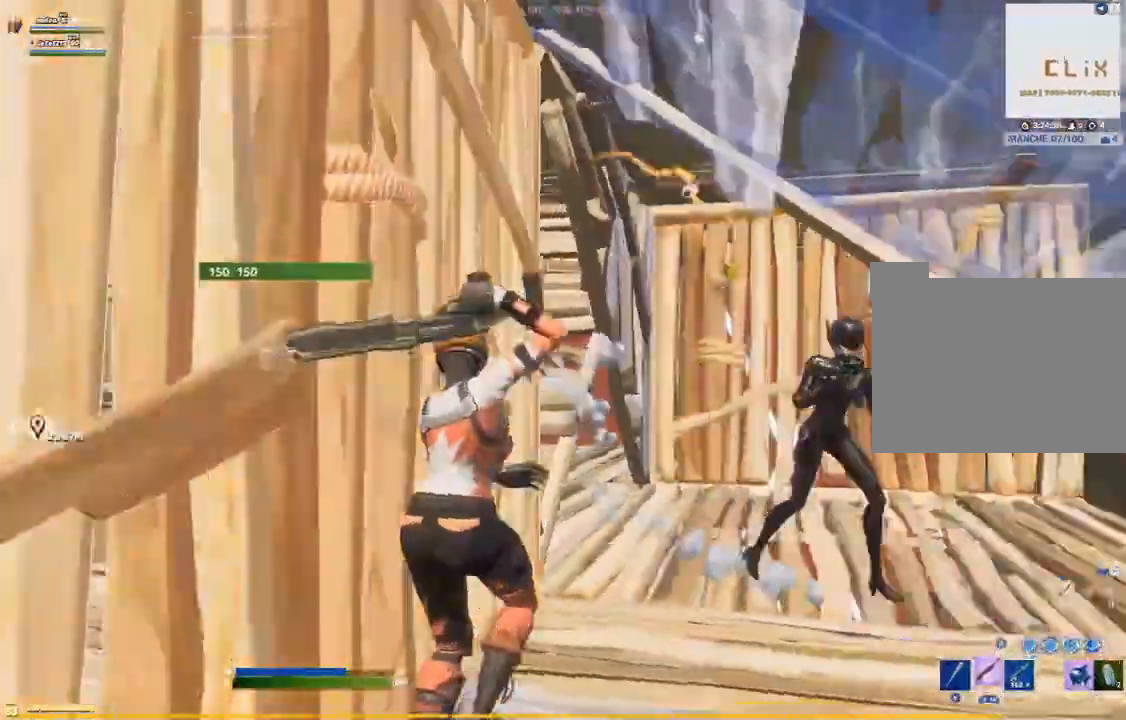
{"dt_ms": 500, "buttons": [], "left_stick": "right", "right_stick": "center"}
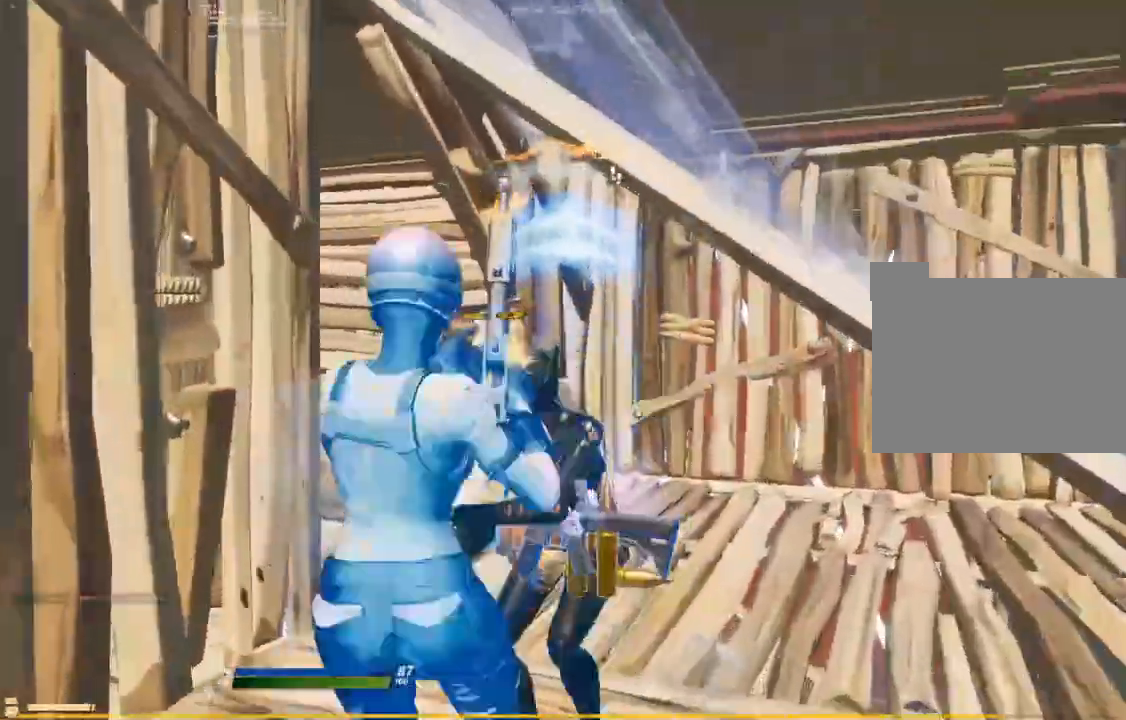
{"dt_ms": 500, "buttons": [], "left_stick": "up-right", "right_stick": "up-left", "events": [[17, "right_stick", "down-left"], [100, "left_stick", "up"], [117, "right_stick", "center"], [283, "right_stick", "down-left"], [383, "right_stick", "up-left"], [500, "left_stick", "up-right"]]}
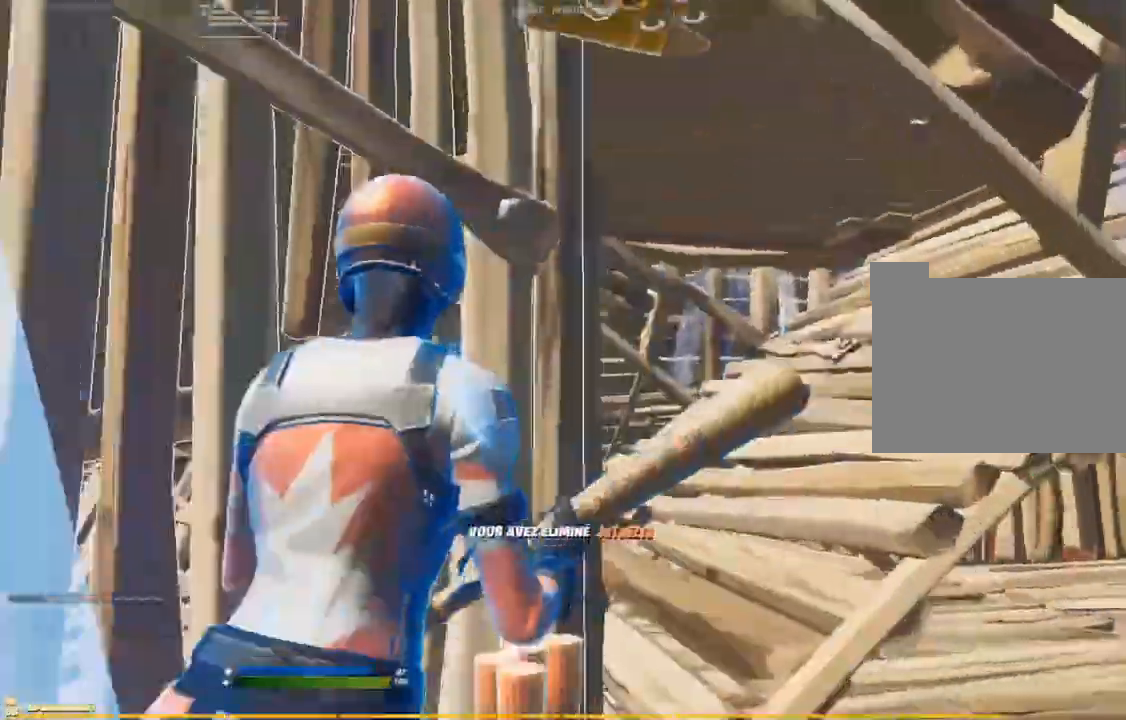
{"dt_ms": 500, "buttons": ["R3"], "left_stick": "up-right", "right_stick": "down", "events": [[83, "right_stick", "down-right"], [483, "right_stick", "down"], [500, "R3", "down"]]}
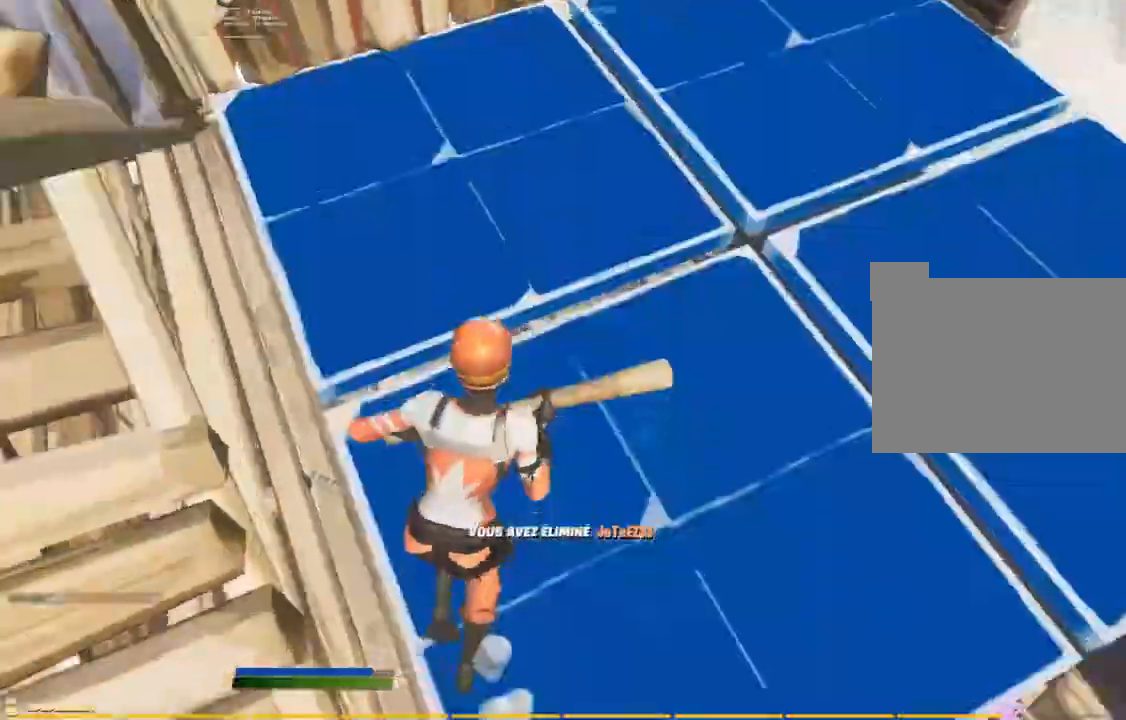
{"dt_ms": 500, "buttons": [], "left_stick": "up", "right_stick": "up-left", "events": [[100, "R3", "up"], [100, "right_stick", "right"], [117, "left_stick", "up"], [150, "L1", "down"], [167, "right_stick", "up"], [250, "right_stick", "up-left"], [267, "L1", "up"]]}
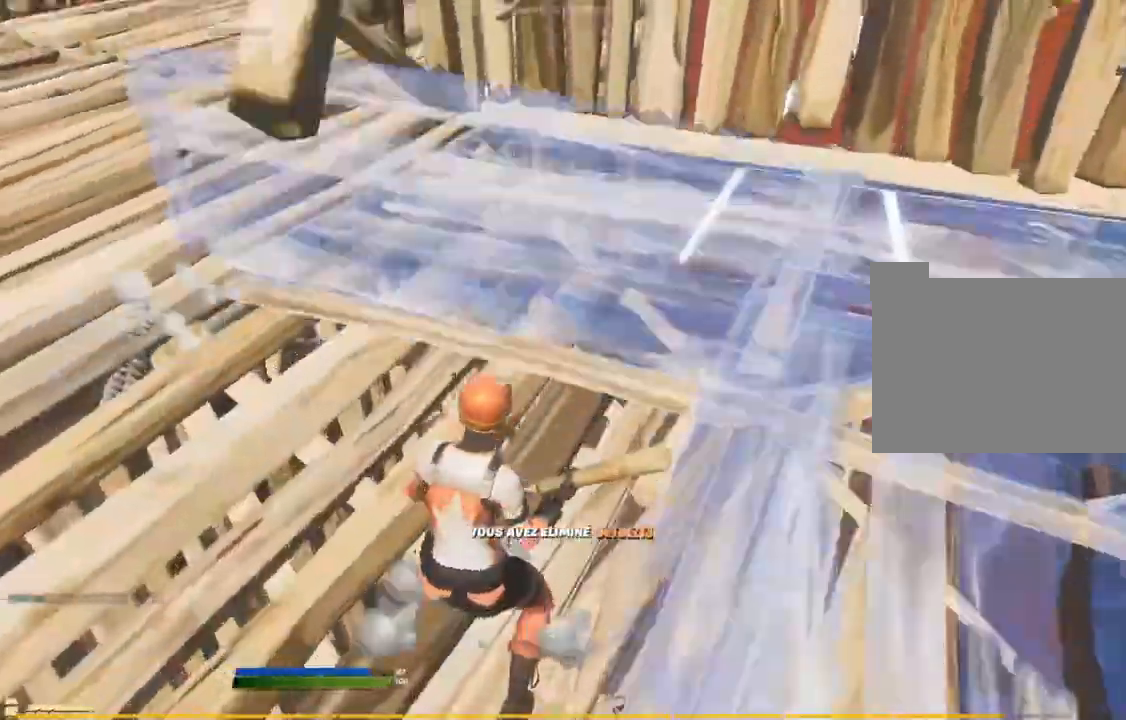
{"dt_ms": 500, "buttons": [], "left_stick": "center", "right_stick": "center", "events": [[67, "left_stick", "center"], [67, "right_stick", "center"]]}
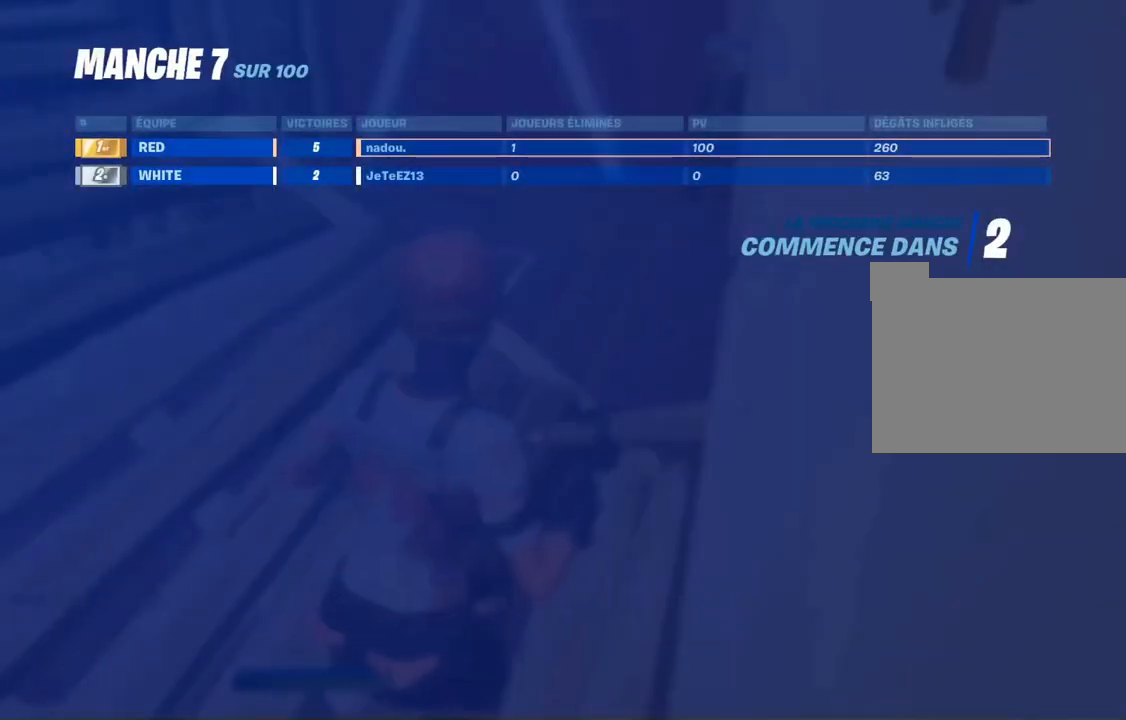
{"dt_ms": 500, "buttons": [], "left_stick": "center", "right_stick": "center", "events": []}
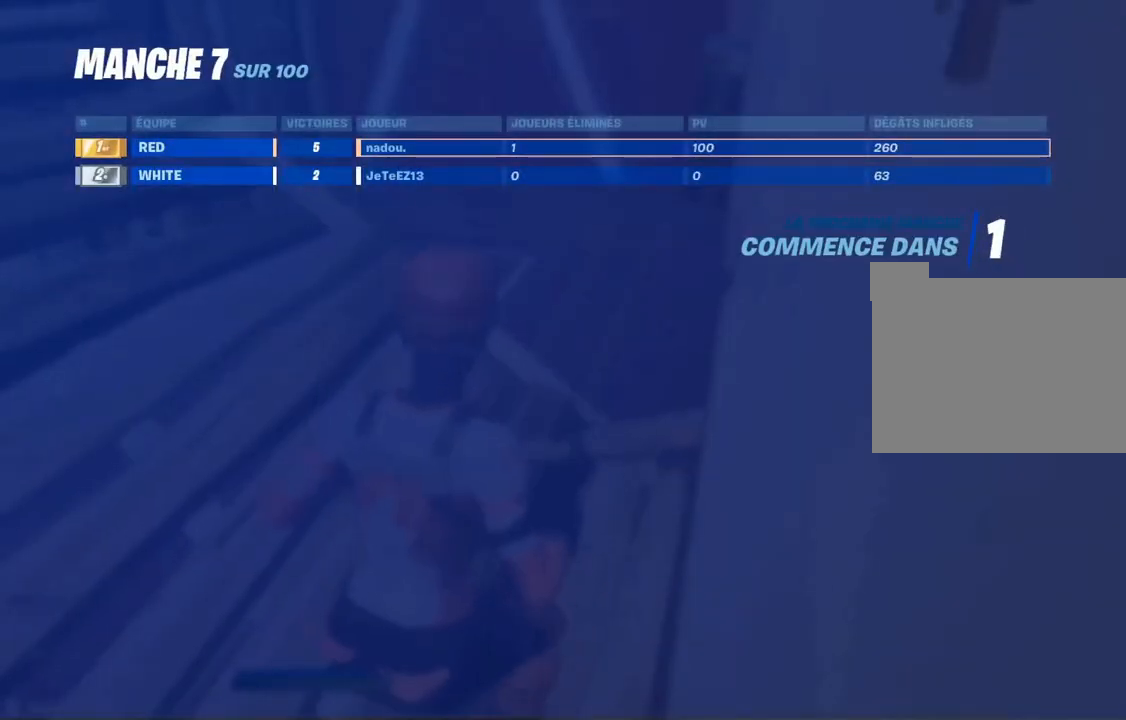
{"dt_ms": 500, "buttons": [], "left_stick": "center", "right_stick": "center", "events": []}
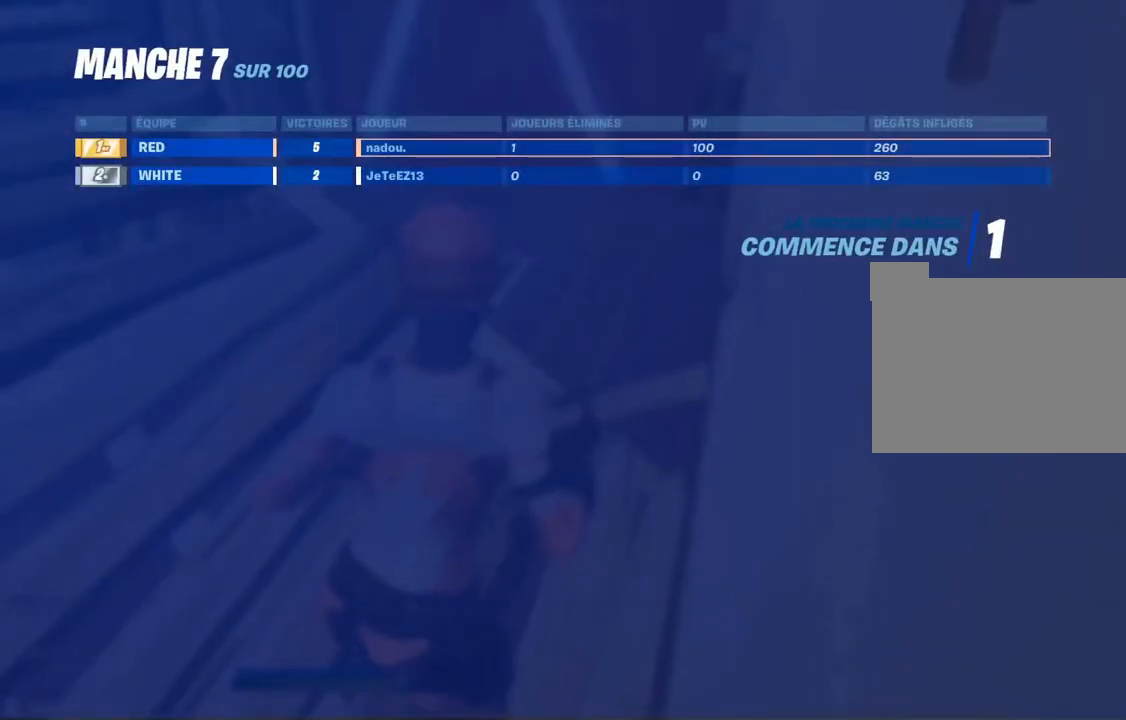
{"dt_ms": 500, "buttons": [], "left_stick": "center", "right_stick": "center", "events": [[250, "START", "down"], [467, "START", "up"]]}
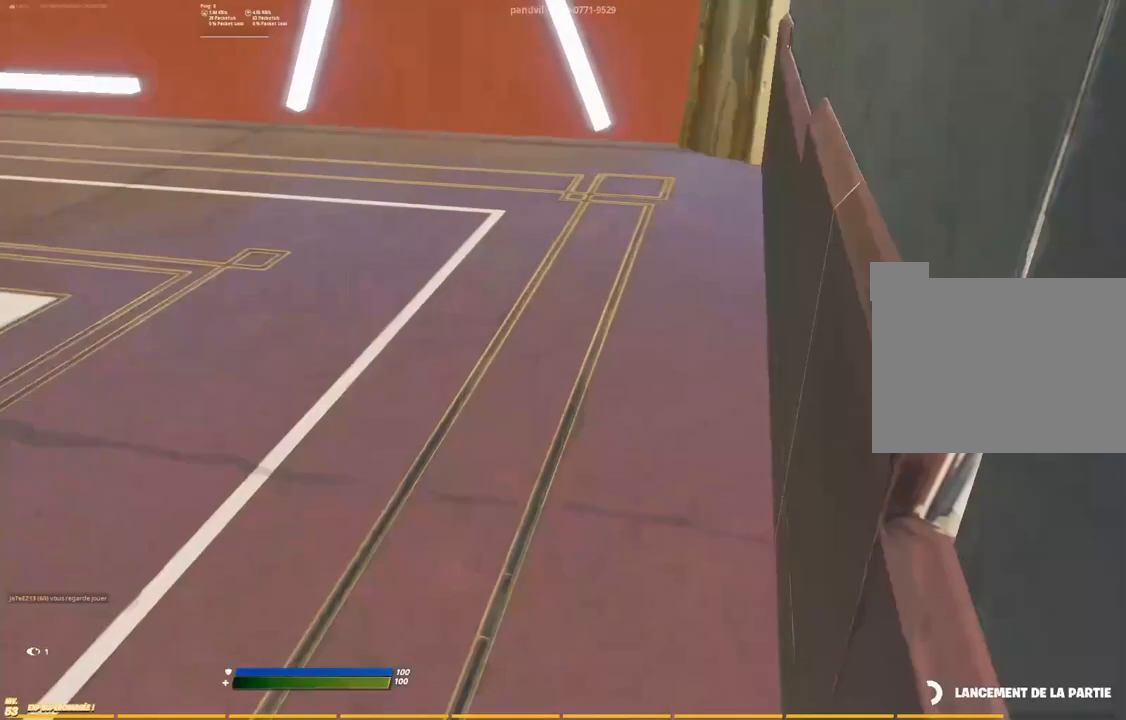
{"dt_ms": 500, "buttons": [], "left_stick": "center", "right_stick": "center", "events": []}
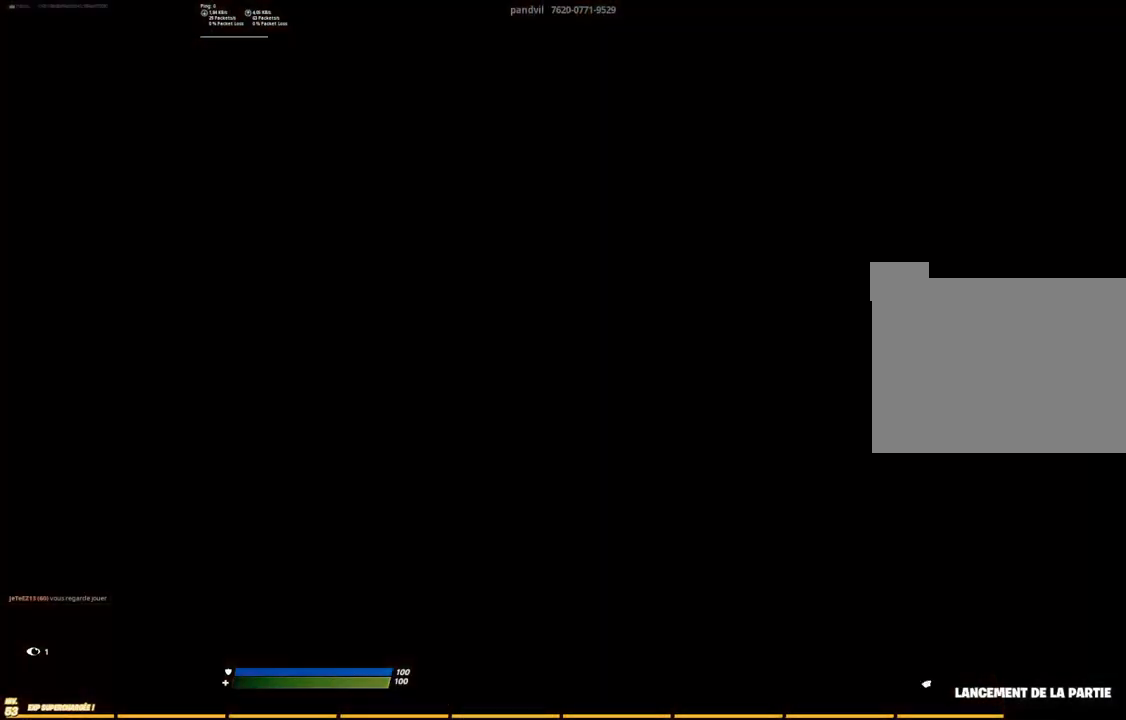
{"dt_ms": 500, "buttons": [], "left_stick": "center", "right_stick": "center", "events": []}
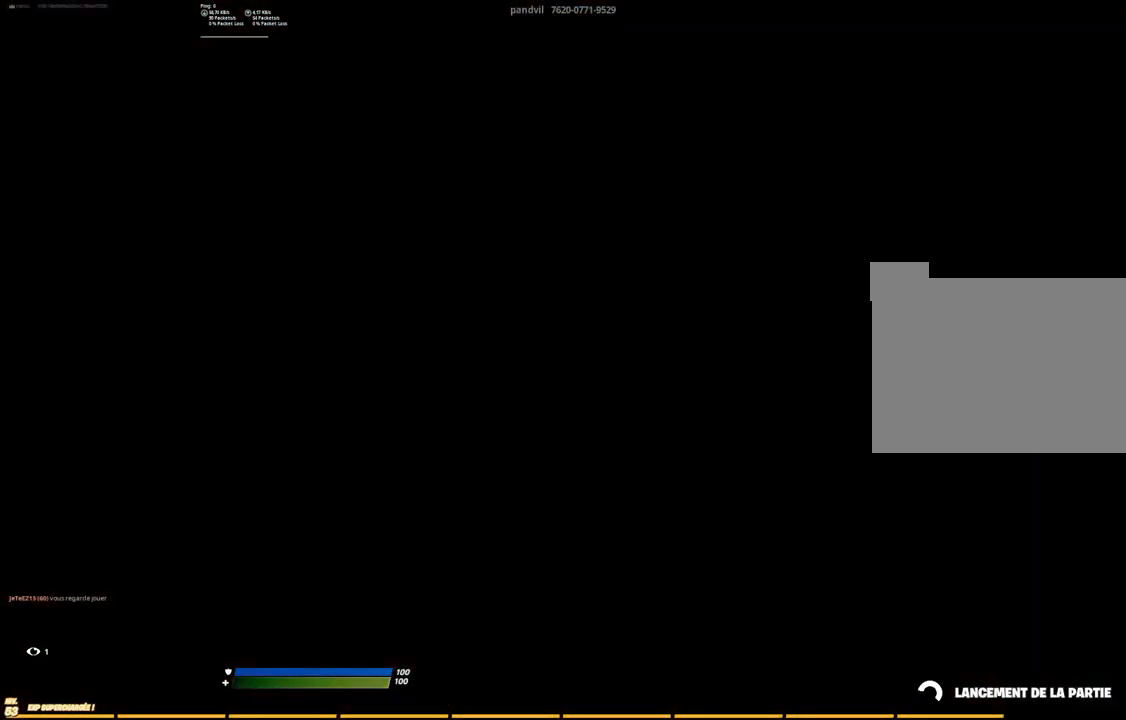
{"dt_ms": 500, "buttons": [], "left_stick": "center", "right_stick": "center", "events": []}
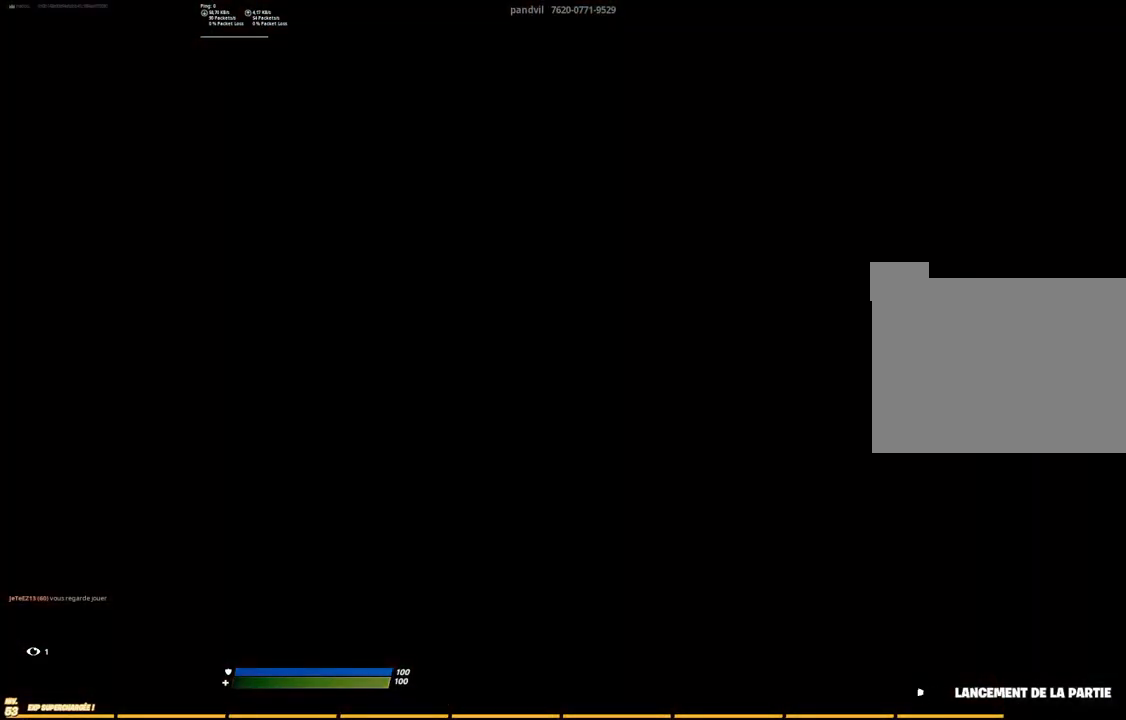
{"dt_ms": 500, "buttons": [], "left_stick": "center", "right_stick": "center", "events": []}
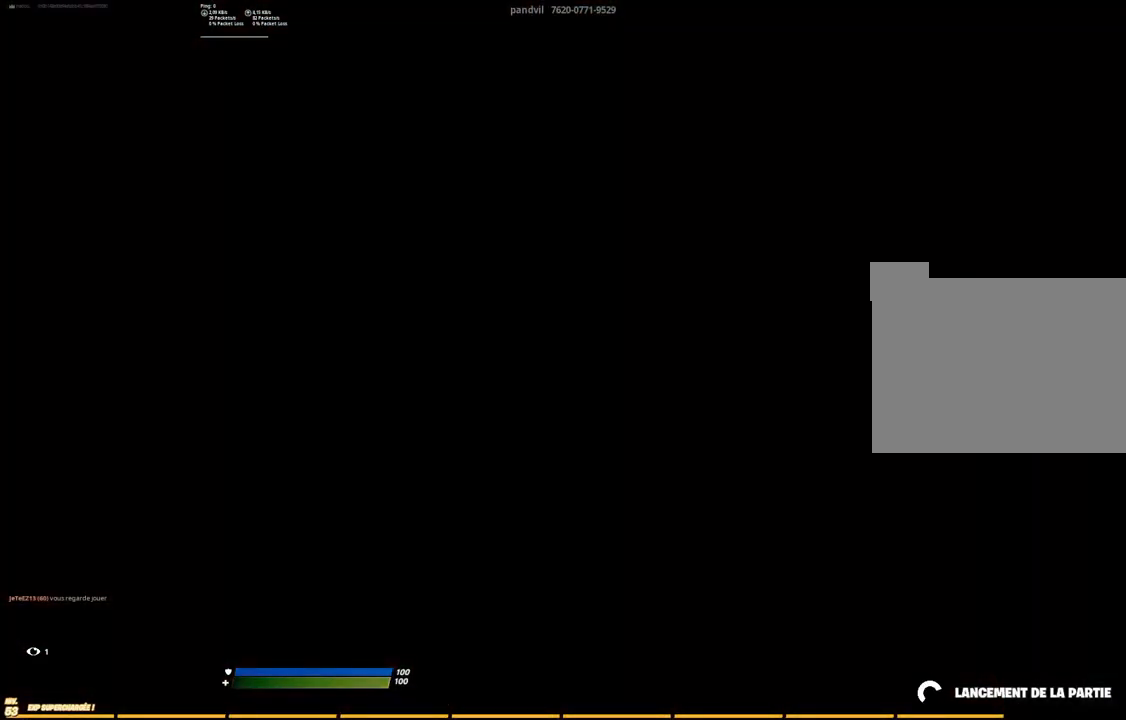
{"dt_ms": 500, "buttons": [], "left_stick": "center", "right_stick": "center", "events": []}
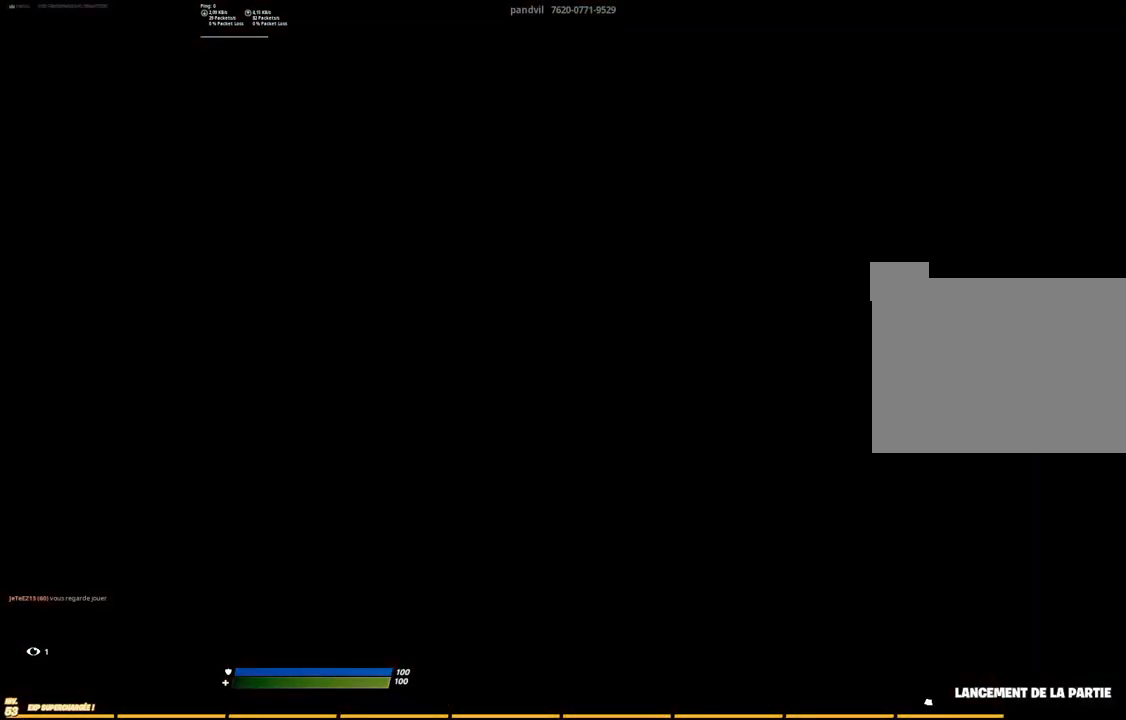
{"dt_ms": 500, "buttons": [], "left_stick": "center", "right_stick": "center", "events": []}
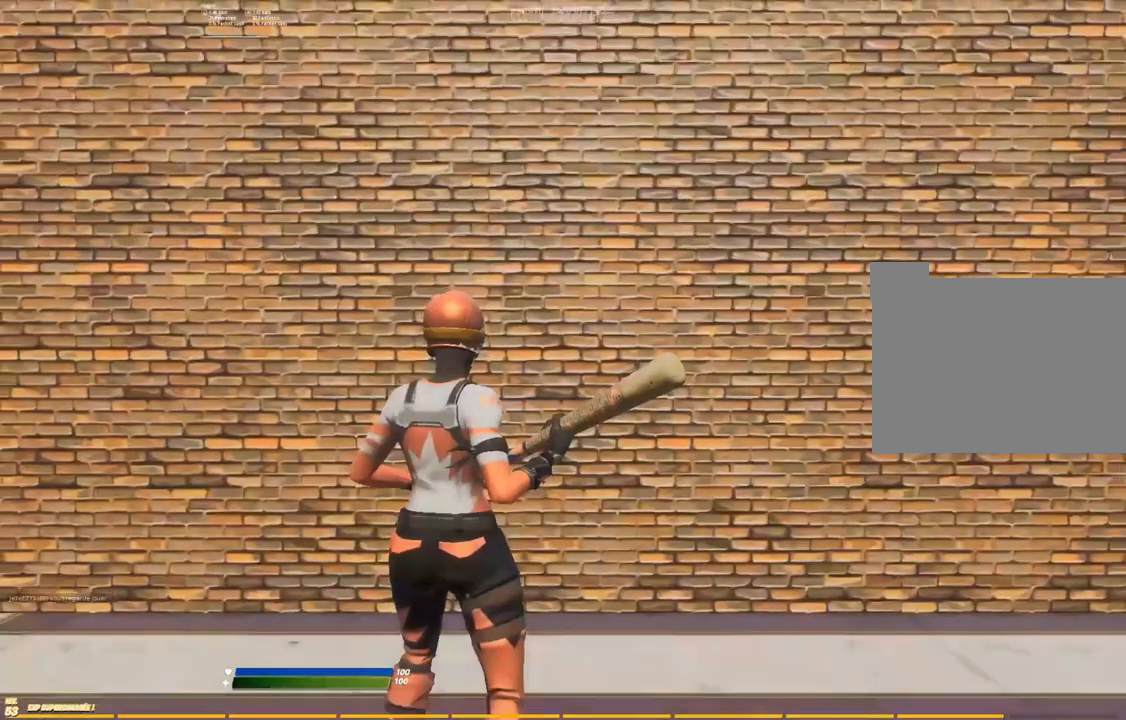
{"dt_ms": 500, "buttons": [], "left_stick": "center", "right_stick": "center", "events": [[200, "right_stick", "left"], [350, "right_stick", "center"]]}
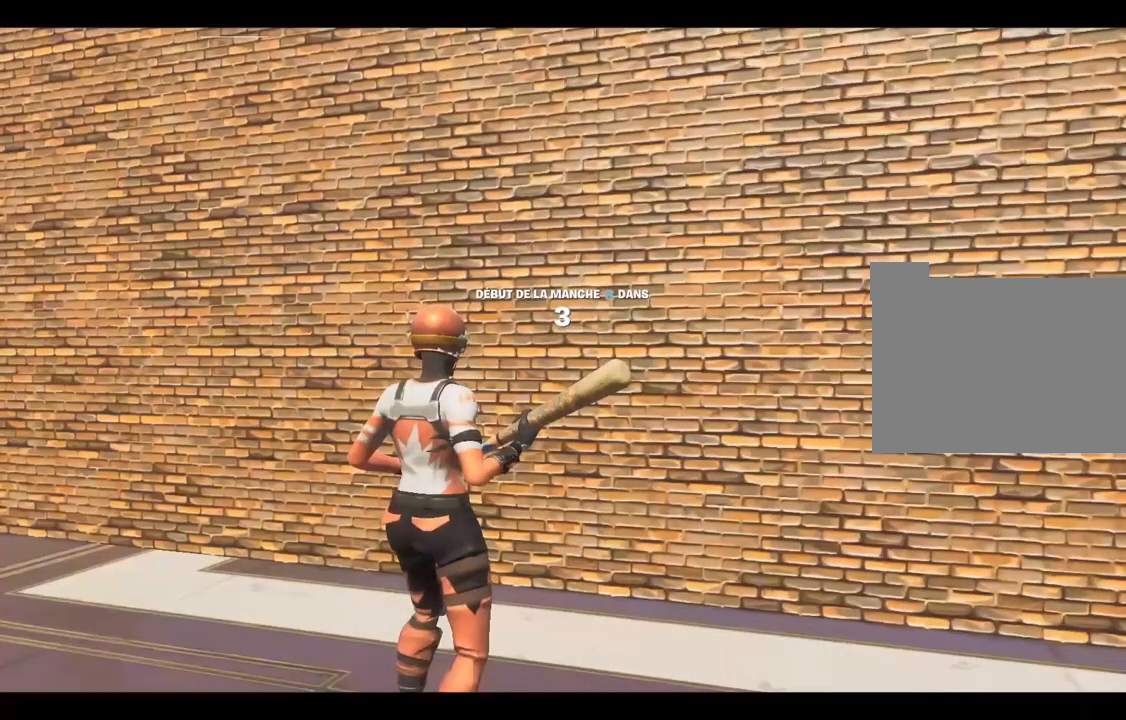
{"dt_ms": 500, "buttons": [], "left_stick": "center", "right_stick": "center", "events": [[217, "right_stick", "down-right"], [417, "right_stick", "center"]]}
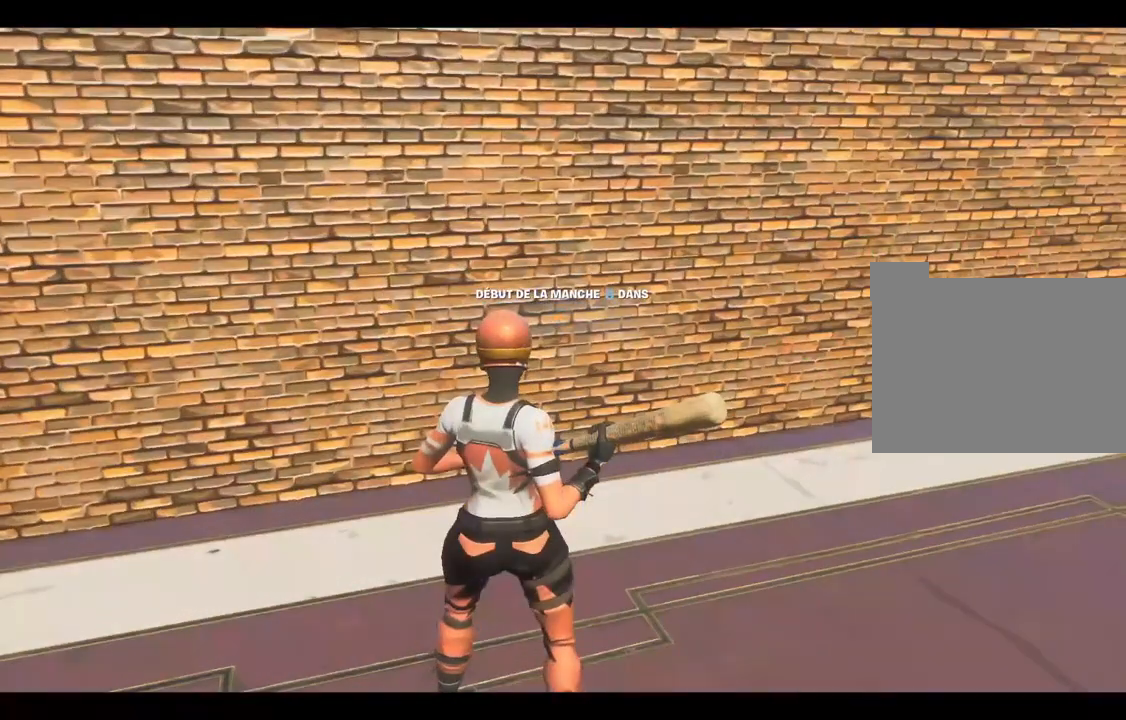
{"dt_ms": 500, "buttons": [], "left_stick": "center", "right_stick": "center", "events": []}
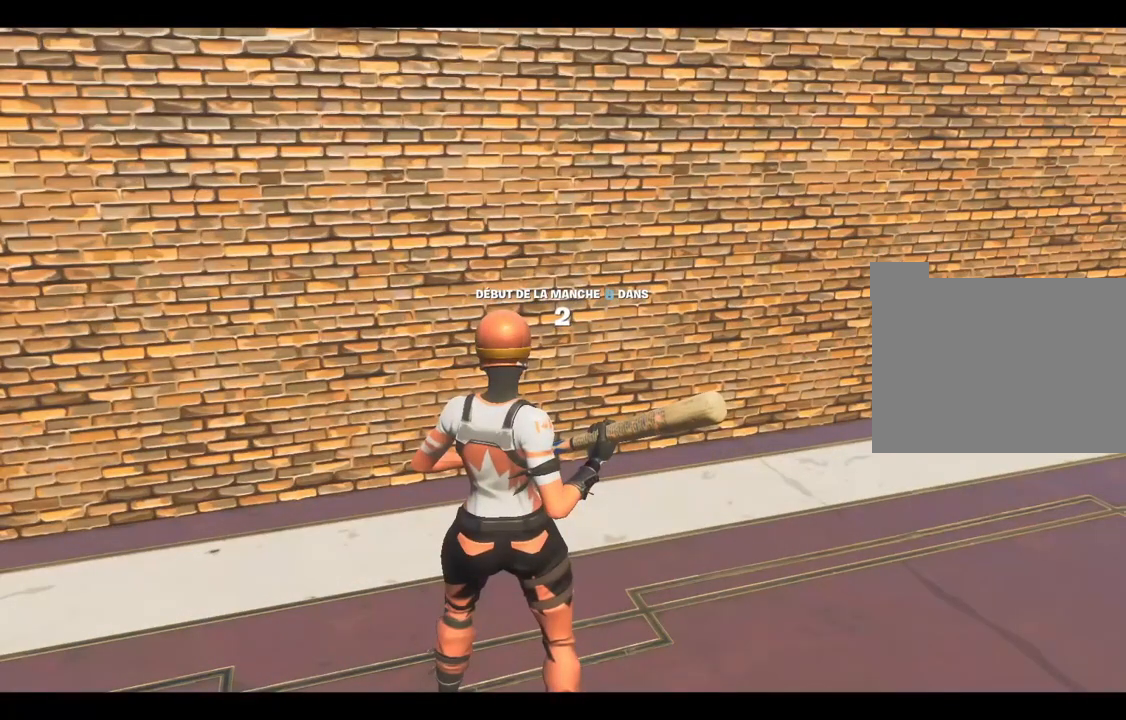
{"dt_ms": 500, "buttons": [], "left_stick": "center", "right_stick": "center", "events": []}
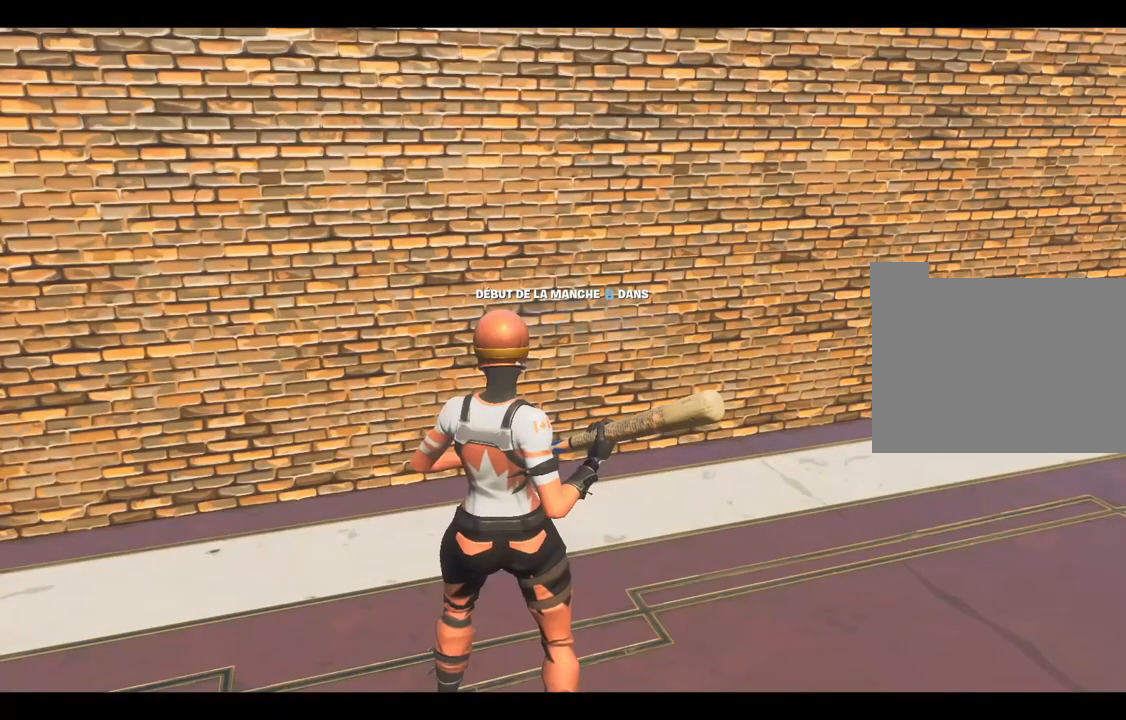
{"dt_ms": 500, "buttons": [], "left_stick": "up-right", "right_stick": "center", "events": [[233, "right_stick", "right"], [383, "left_stick", "up-right"], [500, "right_stick", "center"]]}
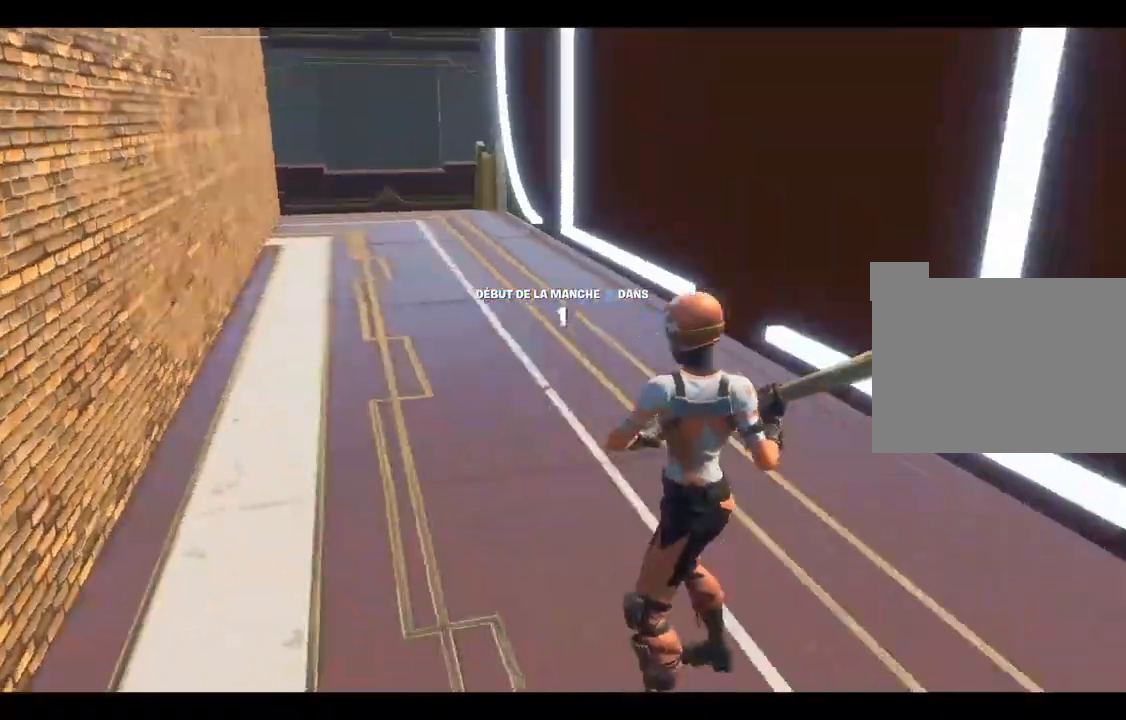
{"dt_ms": 500, "buttons": [], "left_stick": "up", "right_stick": "center", "events": [[167, "left_stick", "up"], [217, "right_stick", "down-left"], [350, "right_stick", "center"]]}